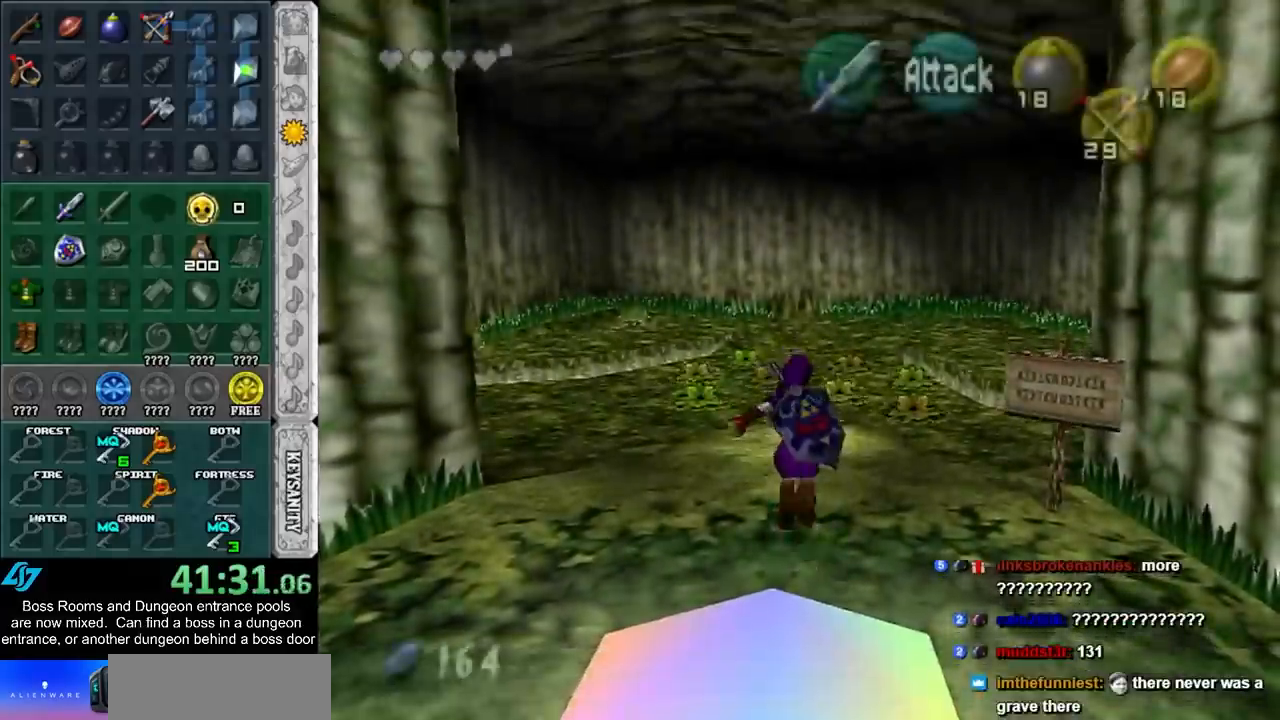
Gameplay with a controller (Nintendo layout); each line is a JSON object with the inputs held at the frame after it. "events" lists button and stick changes between this image and that frame as [ms after this image, input, new state], when the widget could be followed in between. Not read: L3 R3 left_stick right_stick.
{"buttons": ["A"], "events": [[367, "A", "down"]]}
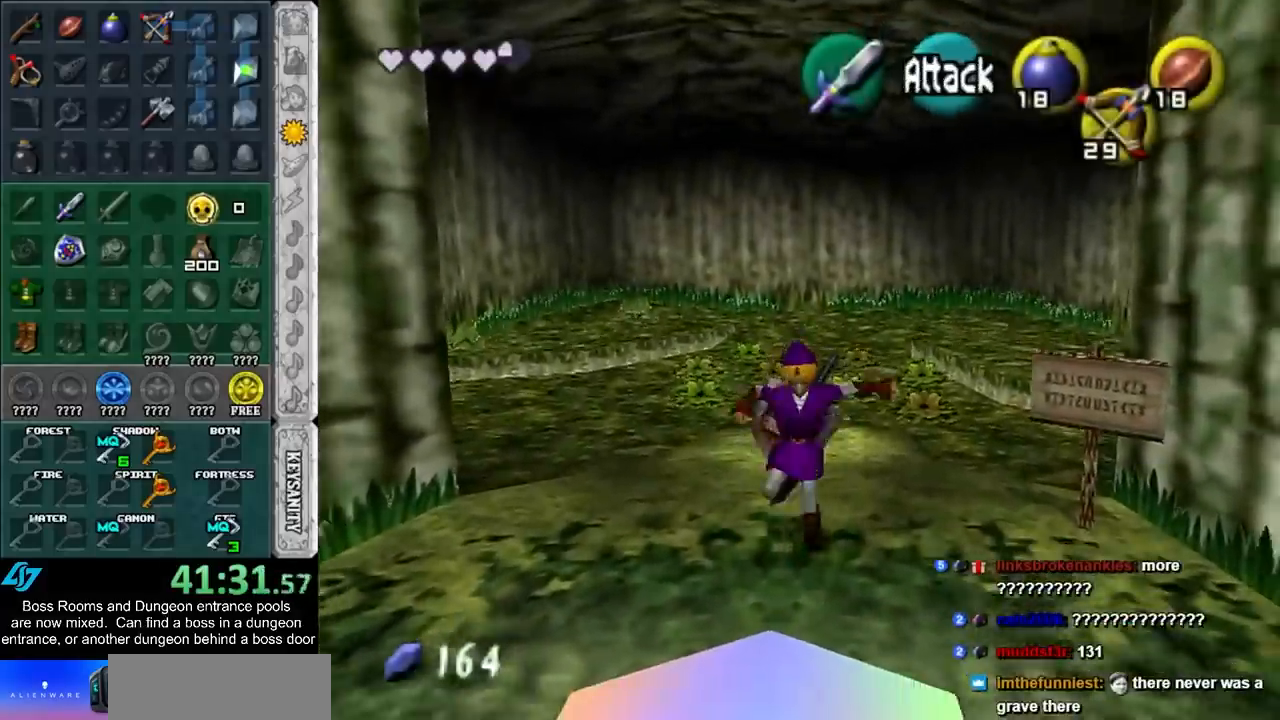
{"buttons": [], "events": [[50, "A", "up"]]}
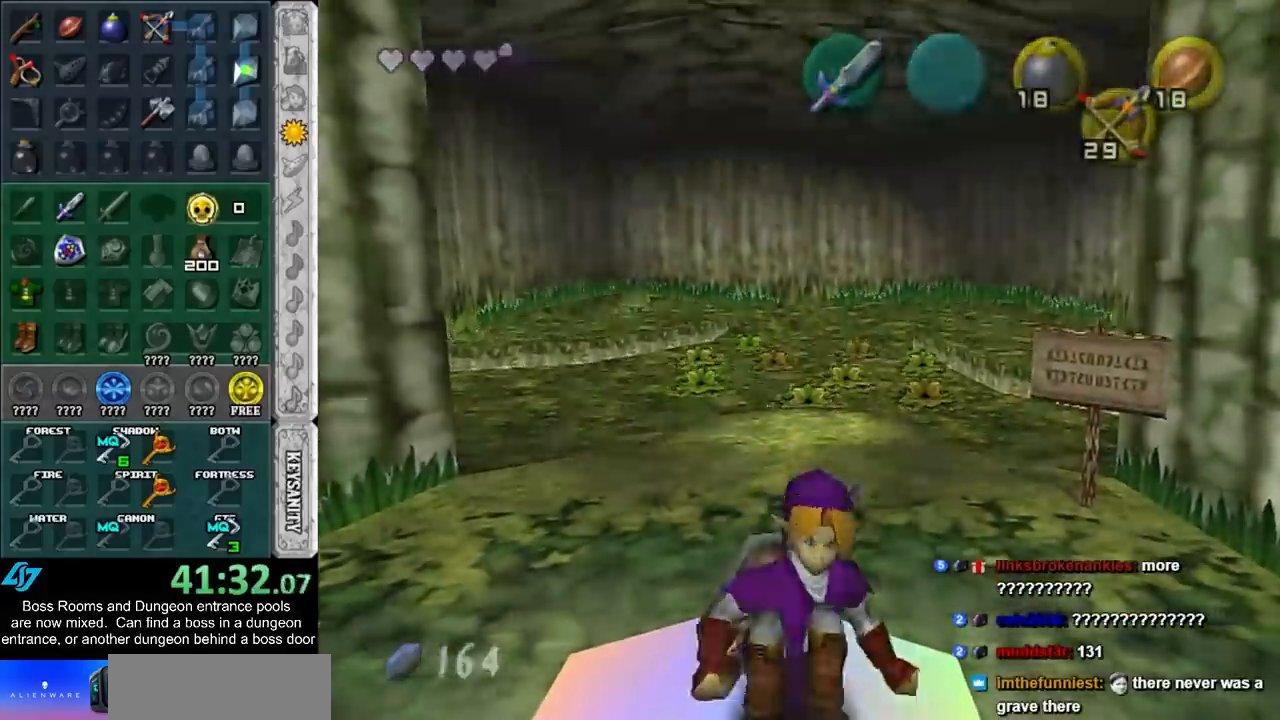
{"buttons": [], "events": []}
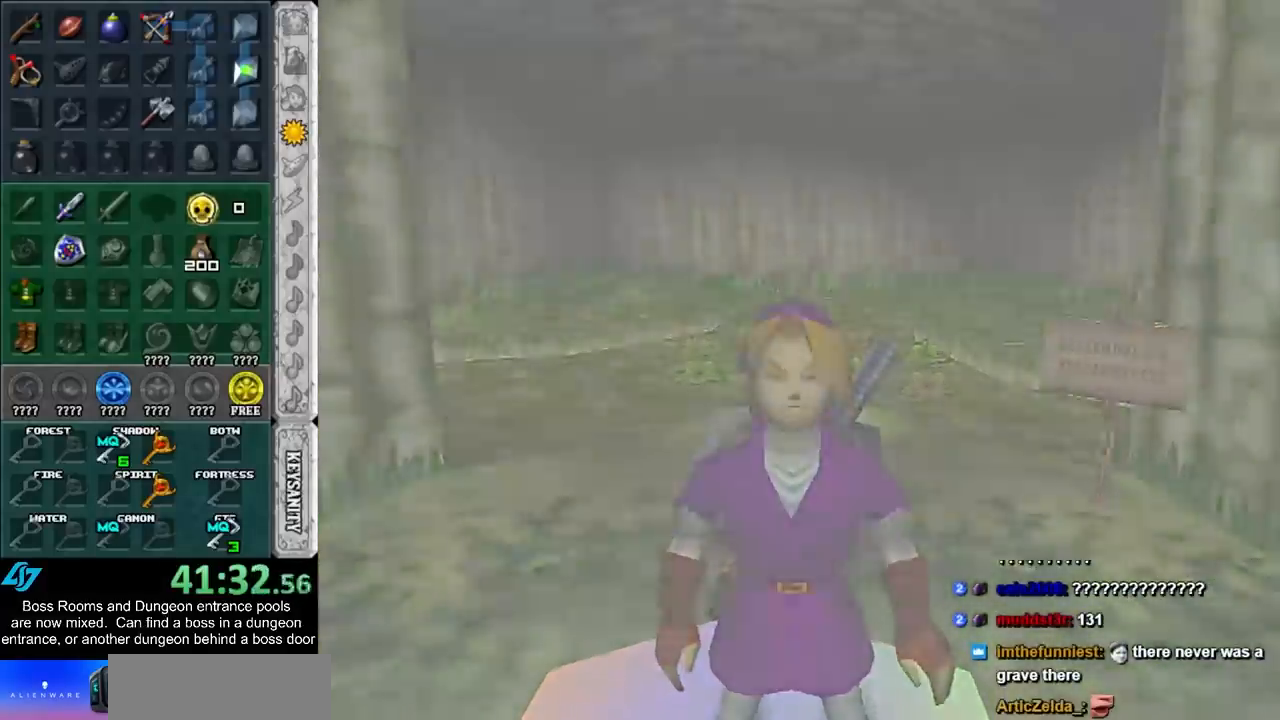
{"buttons": [], "events": []}